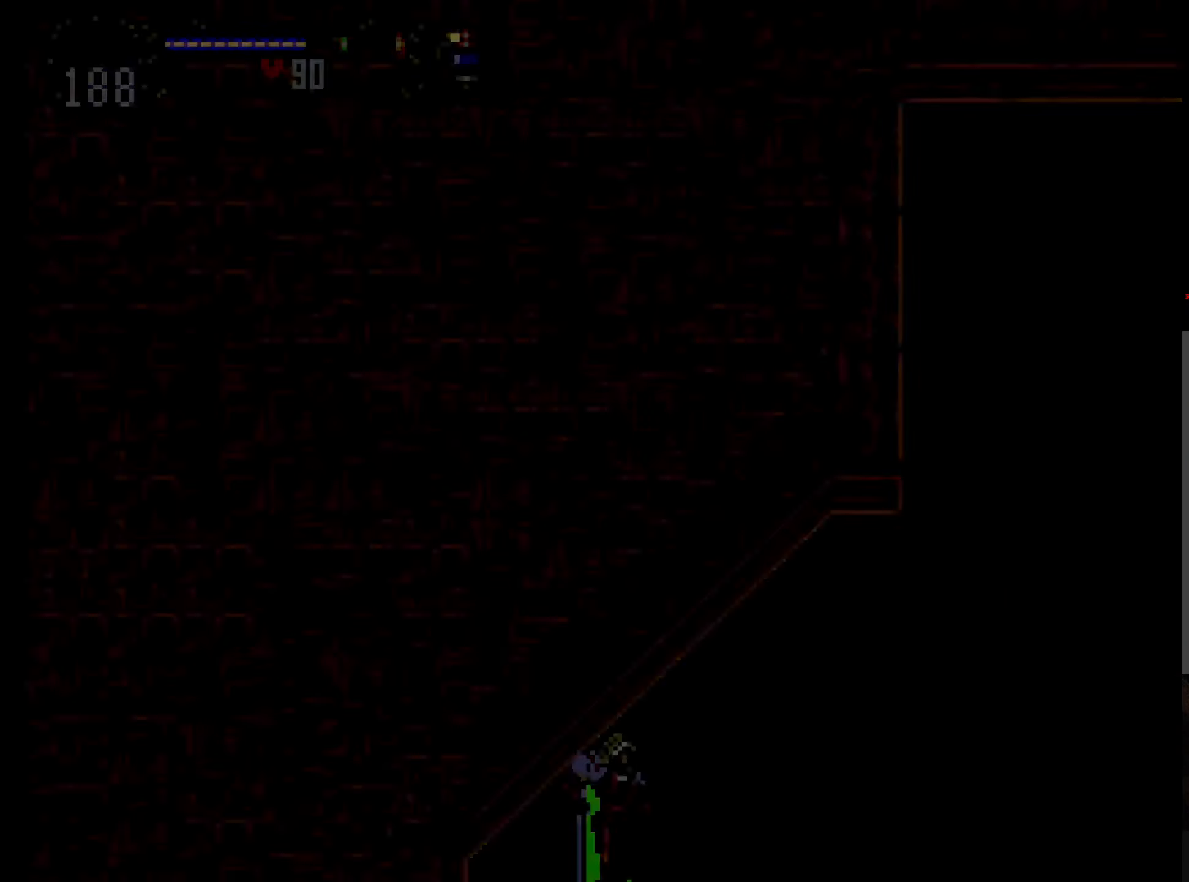
Gameplay with a controller (Xbox layout); each line is a JSON object with the inputs held at the frame after it (dt_ms = milliseconds from this image to that frame). "events" lists button and stick changes between this image and that frame as [ms after this image, input, new state], when the widget could be followed in between. Not read: L3 R3 right_stick.
{"dt_ms": 1000, "buttons": ["A", "DPAD_UP"], "left_stick": "center"}
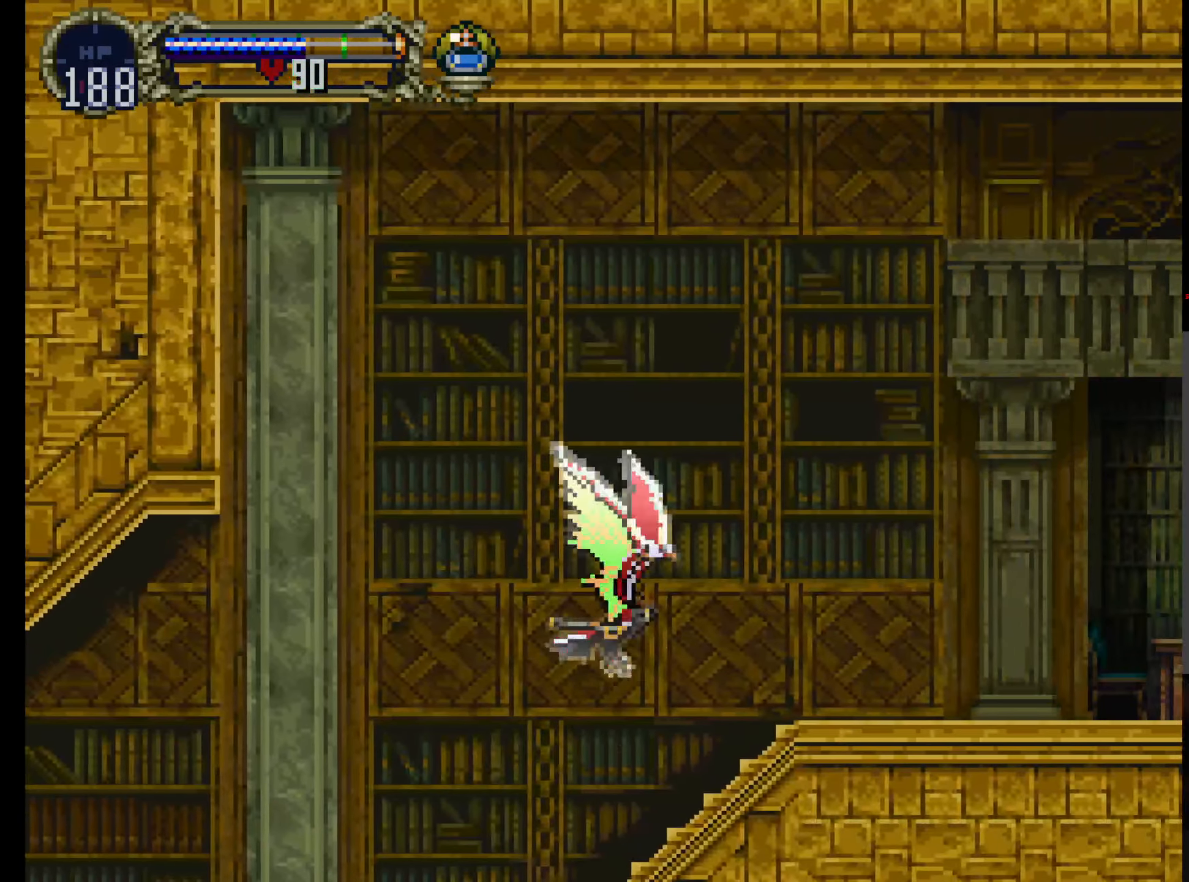
{"dt_ms": 500, "buttons": [], "left_stick": "center", "events": [[83, "DPAD_UP", "up"], [316, "A", "up"]]}
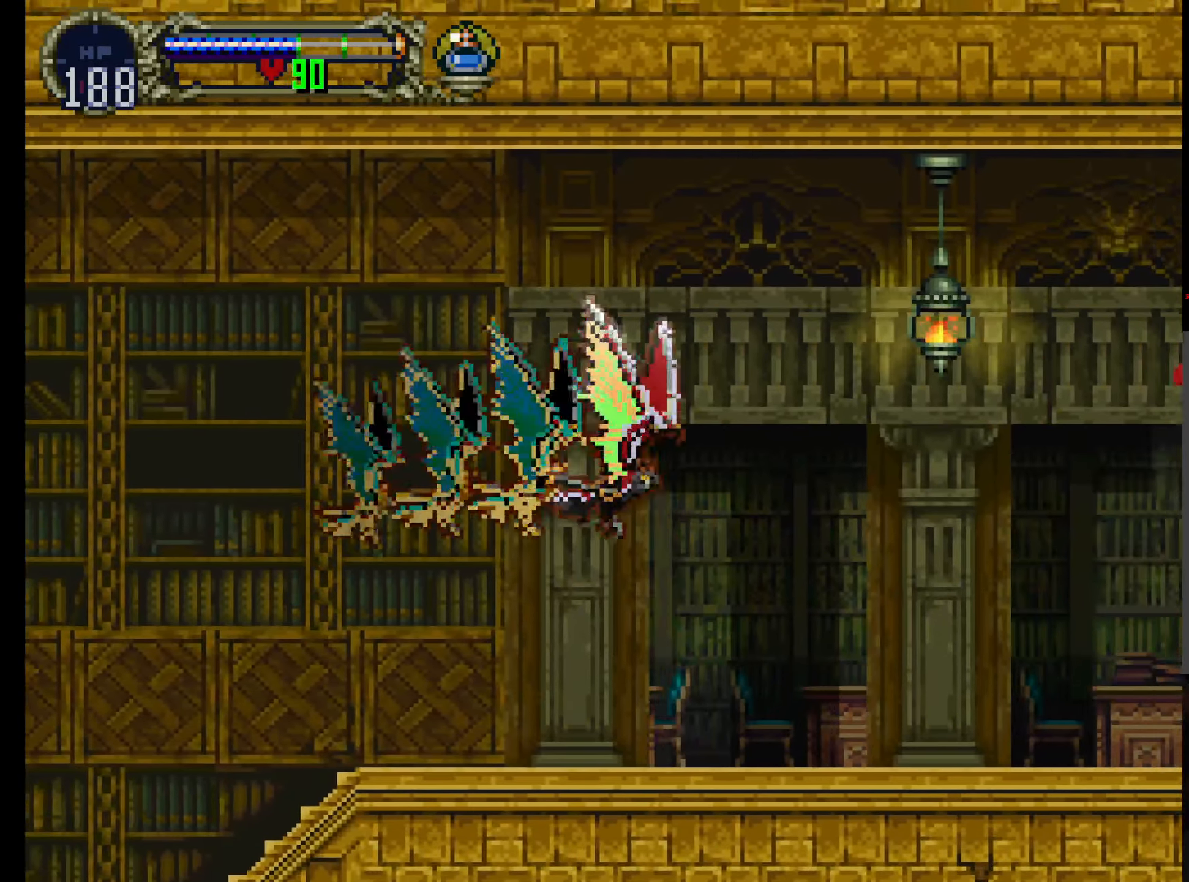
{"dt_ms": 500, "buttons": [], "left_stick": "center", "events": [[233, "DPAD_UP", "down"], [483, "DPAD_UP", "up"]]}
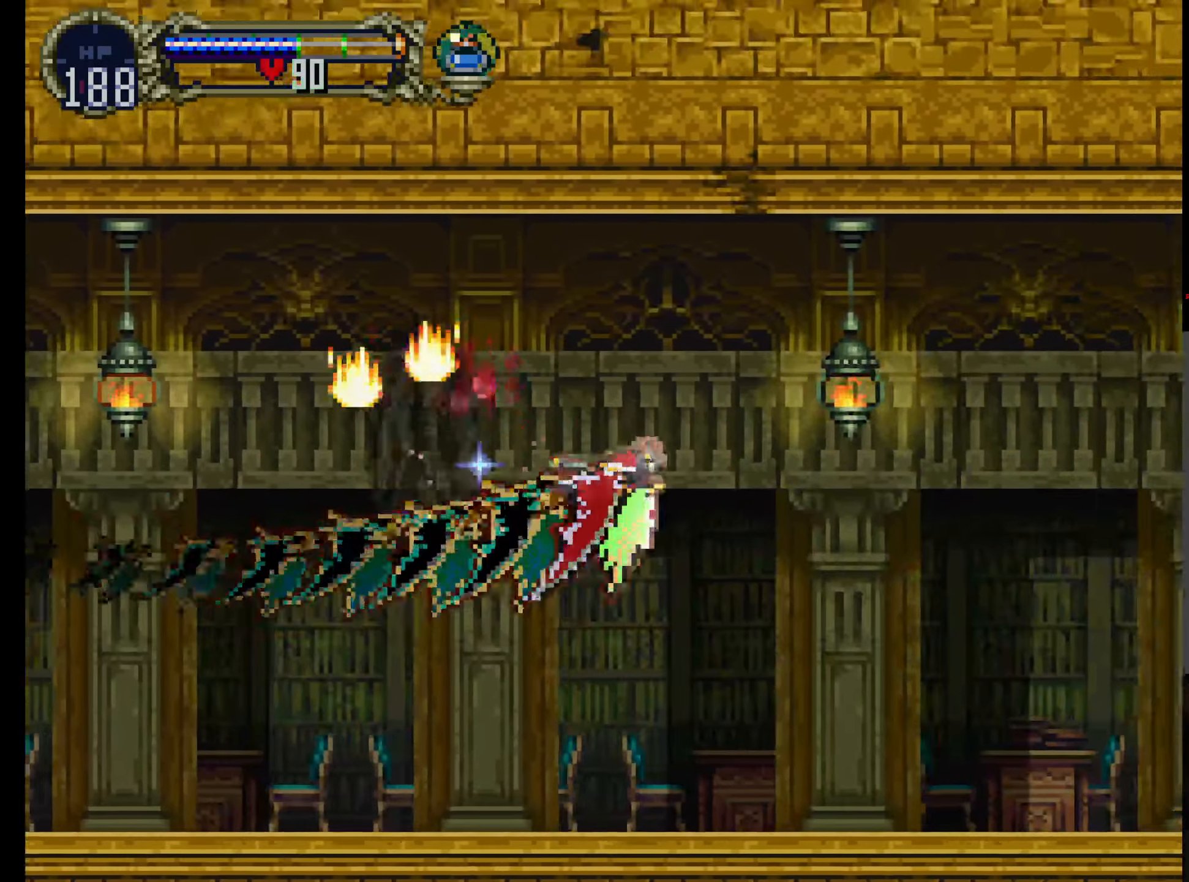
{"dt_ms": 500, "buttons": ["DPAD_UP"], "left_stick": "center", "events": [[483, "DPAD_UP", "down"]]}
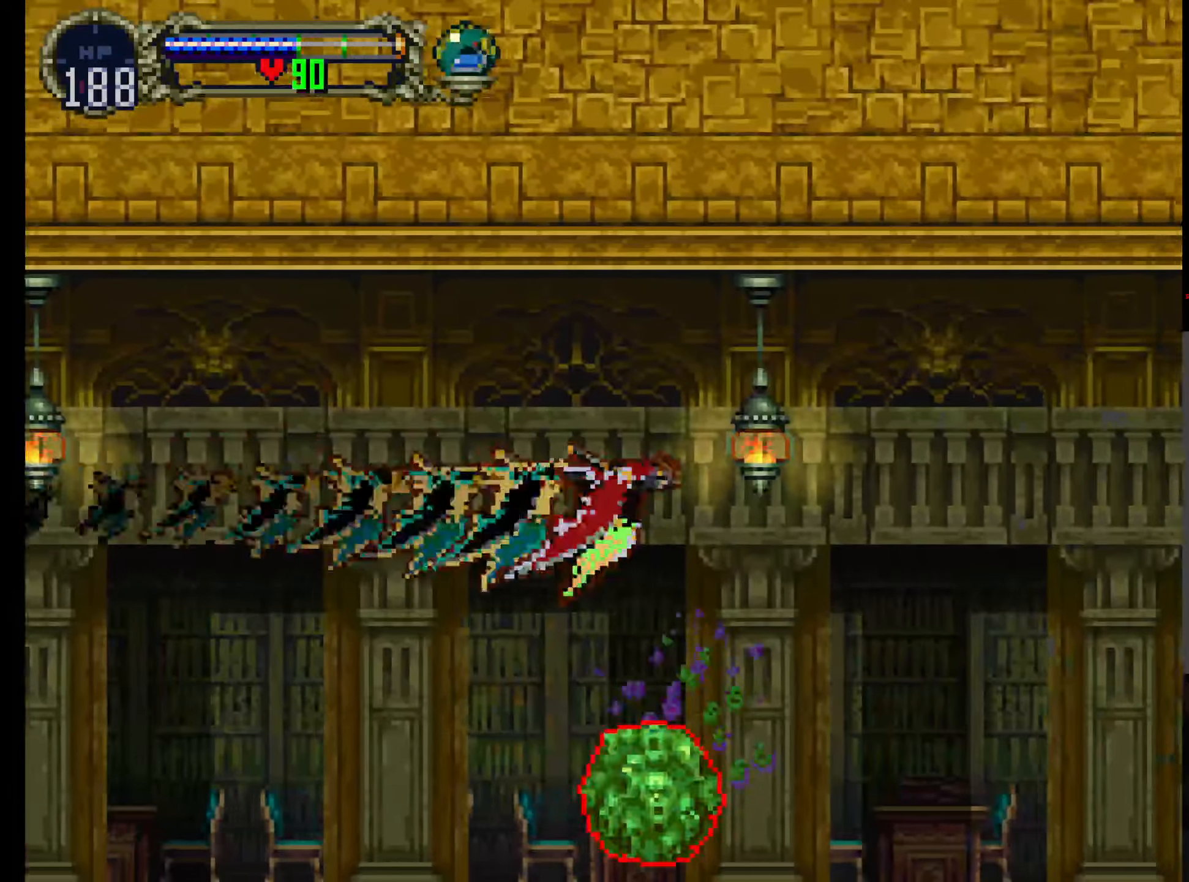
{"dt_ms": 500, "buttons": [], "left_stick": "center", "events": [[200, "DPAD_UP", "up"]]}
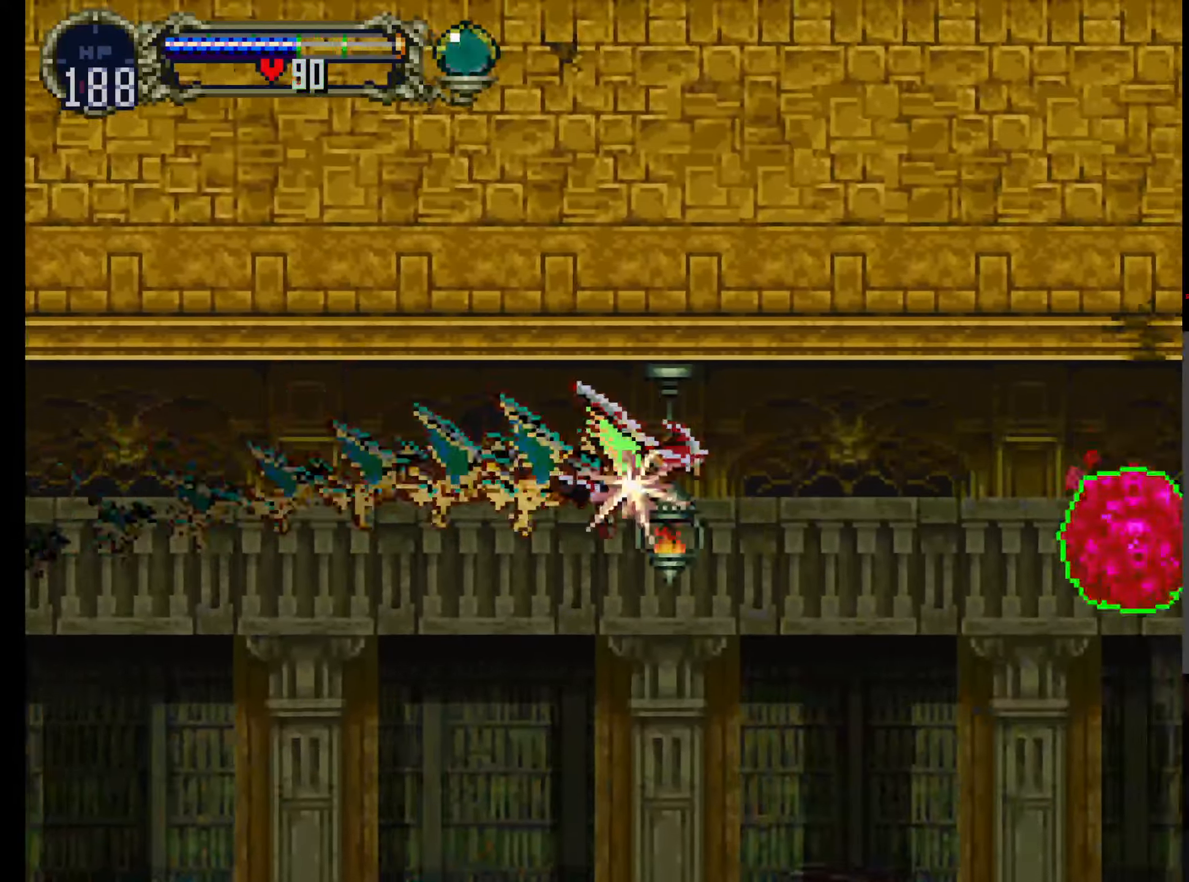
{"dt_ms": 500, "buttons": ["DPAD_UP"], "left_stick": "center", "events": [[83, "DPAD_UP", "down"]]}
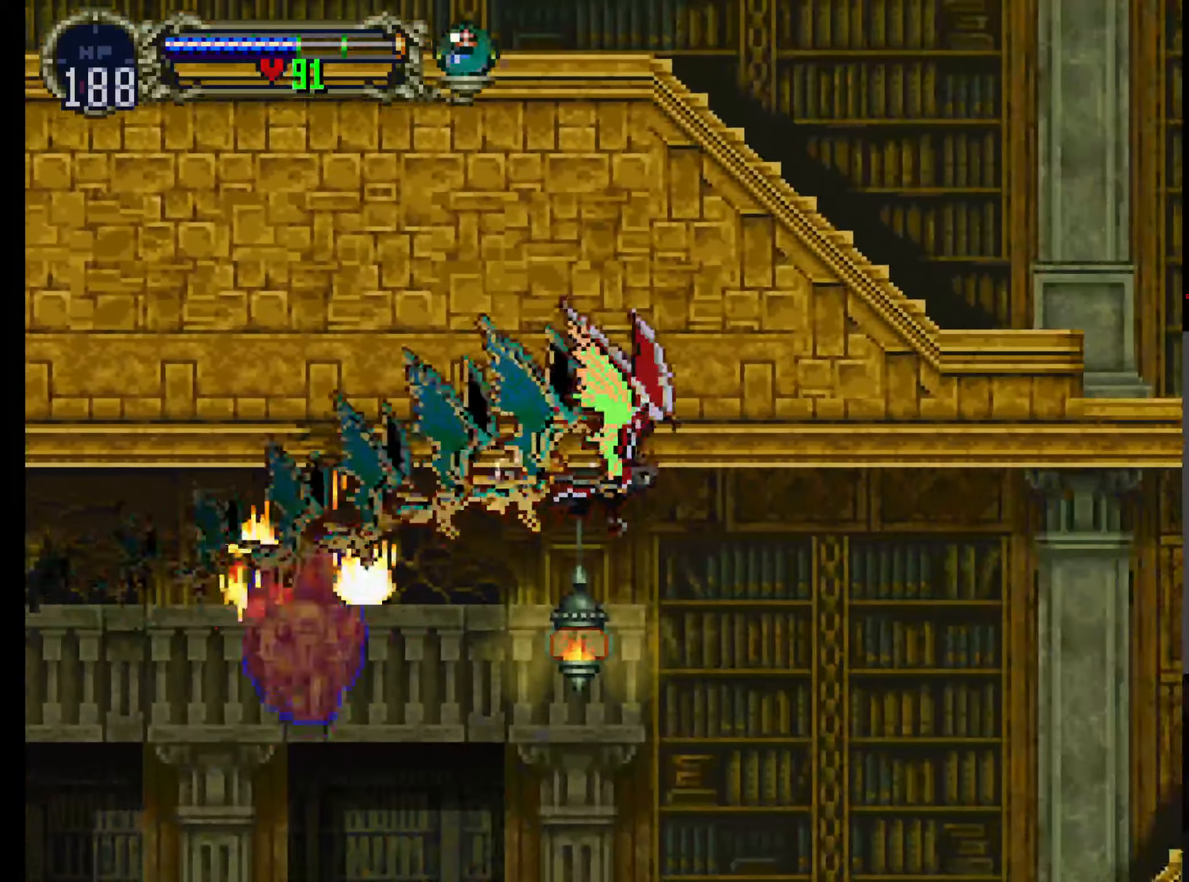
{"dt_ms": 500, "buttons": ["L1", "DPAD_UP", "DPAD_LEFT"], "left_stick": "center", "events": [[467, "L1", "down"], [500, "DPAD_LEFT", "down"]]}
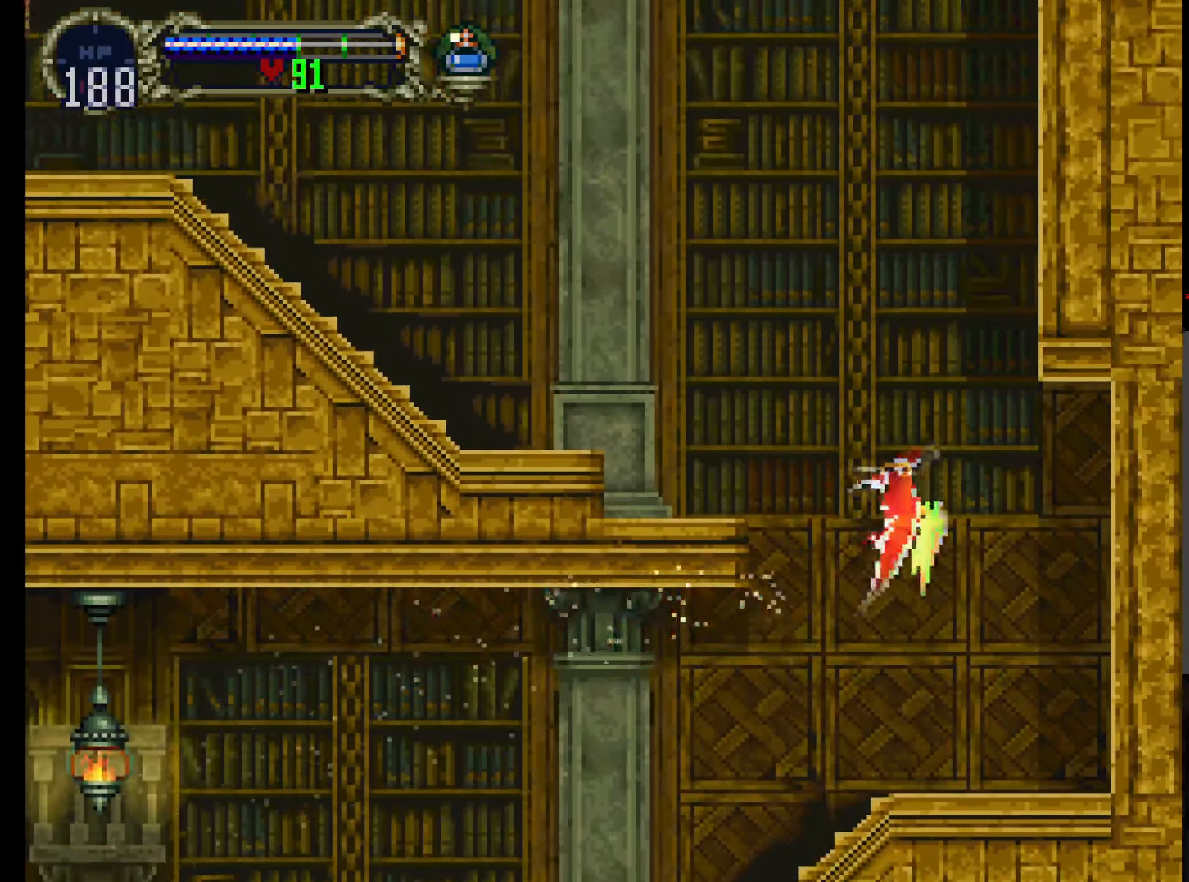
{"dt_ms": 500, "buttons": ["DPAD_UP"], "left_stick": "center", "events": [[17, "R1", "down"], [50, "DPAD_LEFT", "up"], [67, "L1", "up"], [117, "DPAD_LEFT", "down"], [117, "R1", "up"], [383, "DPAD_LEFT", "up"]]}
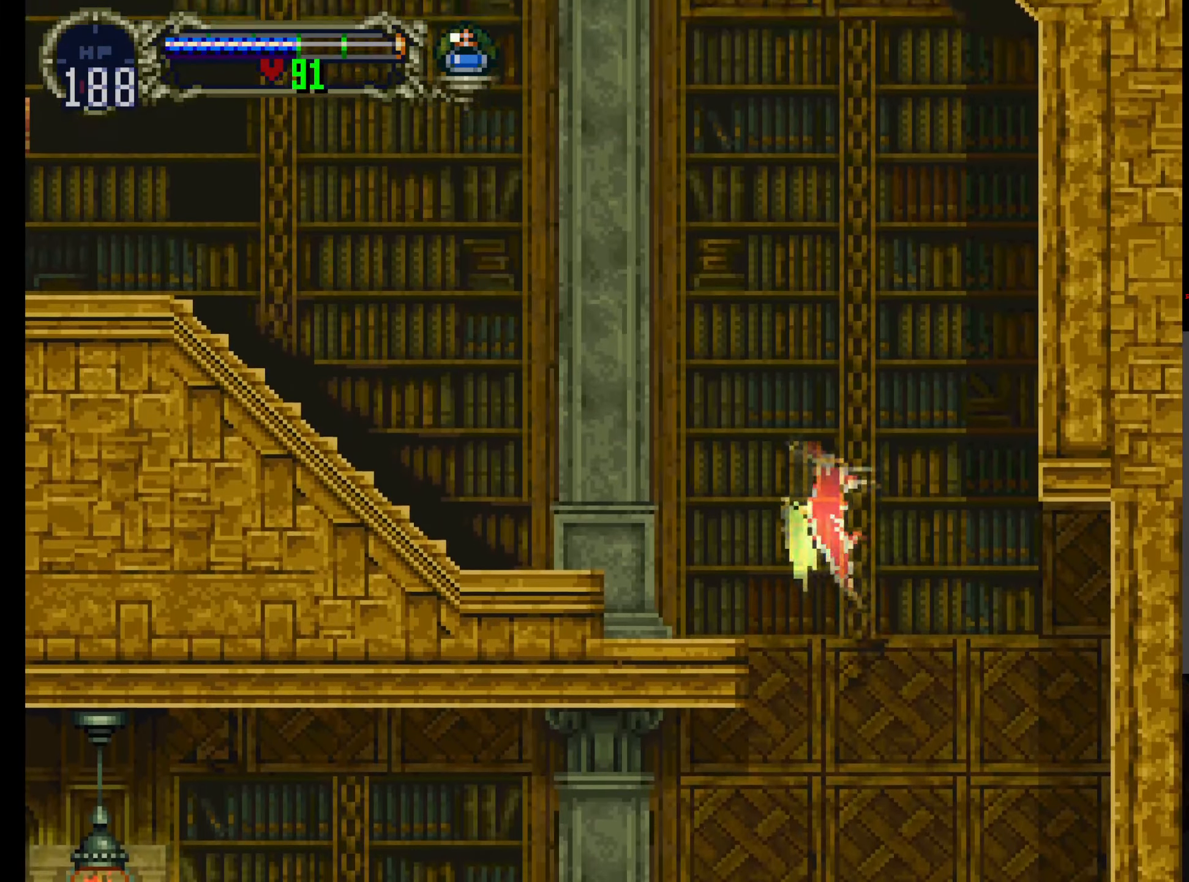
{"dt_ms": 500, "buttons": ["A"], "left_stick": "center"}
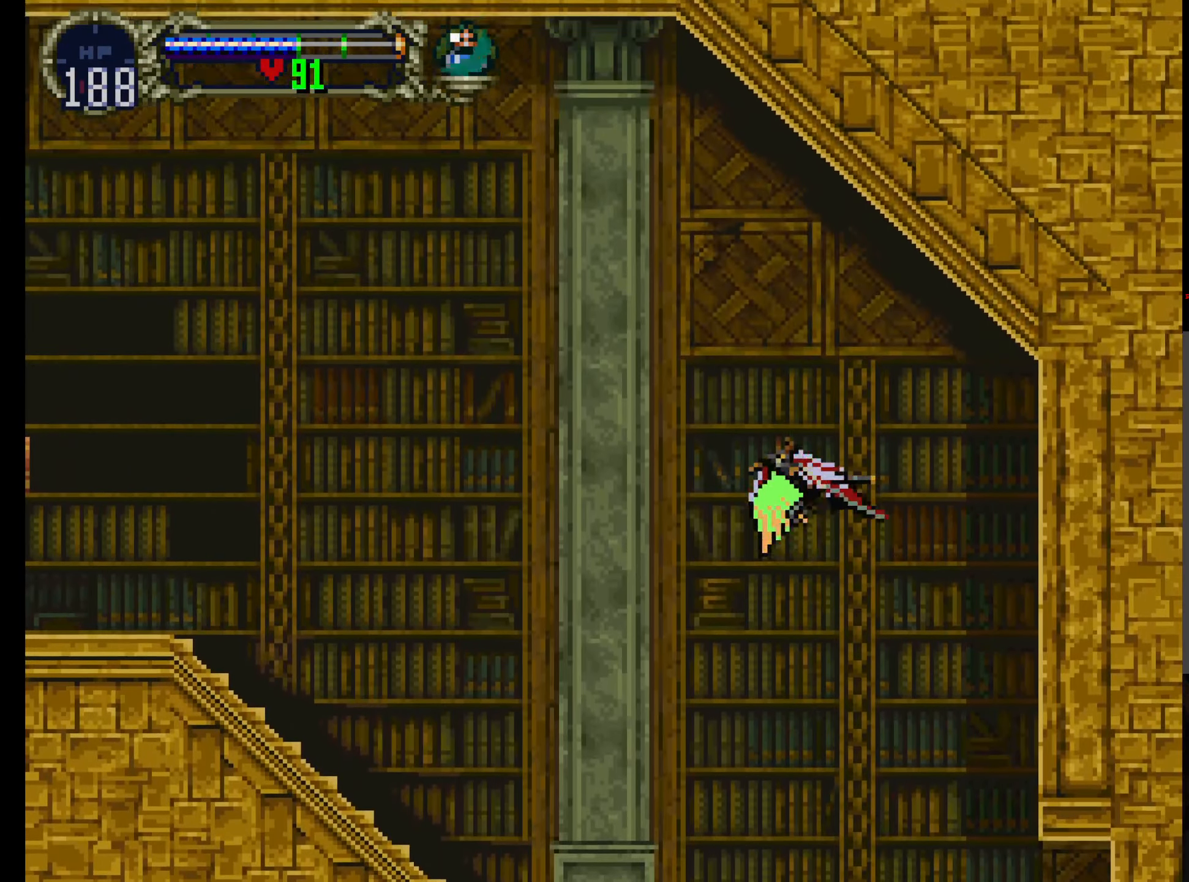
{"dt_ms": 500, "buttons": [], "left_stick": "center", "events": [[83, "A", "up"]]}
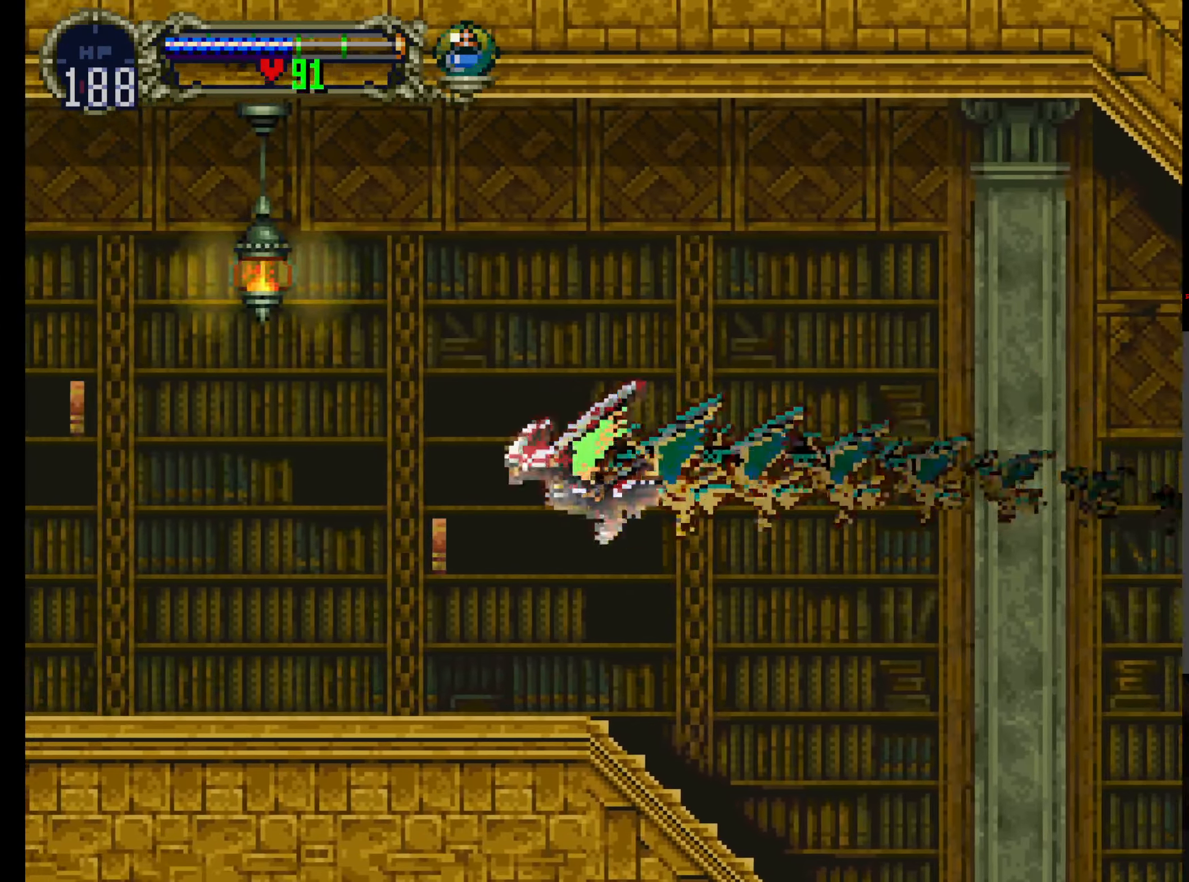
{"dt_ms": 500, "buttons": [], "left_stick": "center", "events": []}
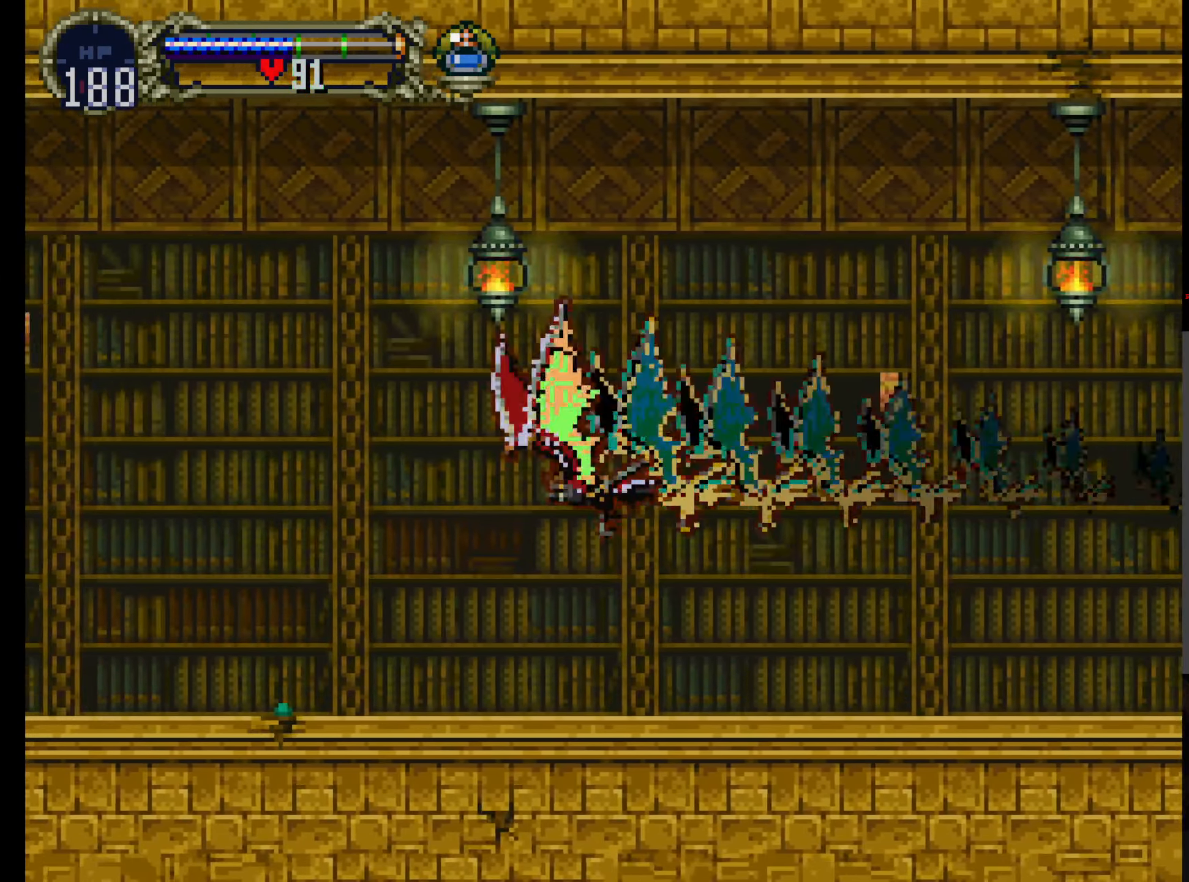
{"dt_ms": 500, "buttons": ["DPAD_UP"], "left_stick": "center", "events": [[333, "DPAD_UP", "down"]]}
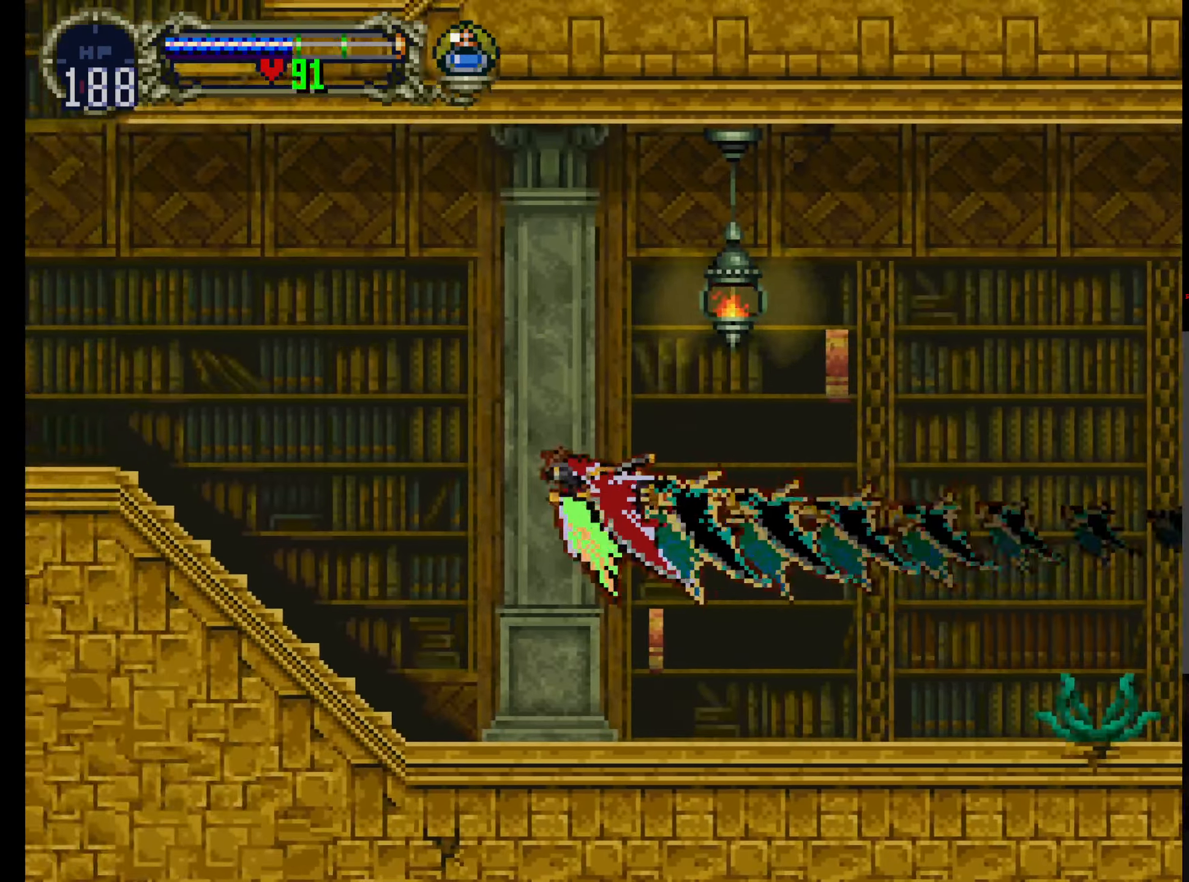
{"dt_ms": 1000, "buttons": ["DPAD_UP"], "left_stick": "center"}
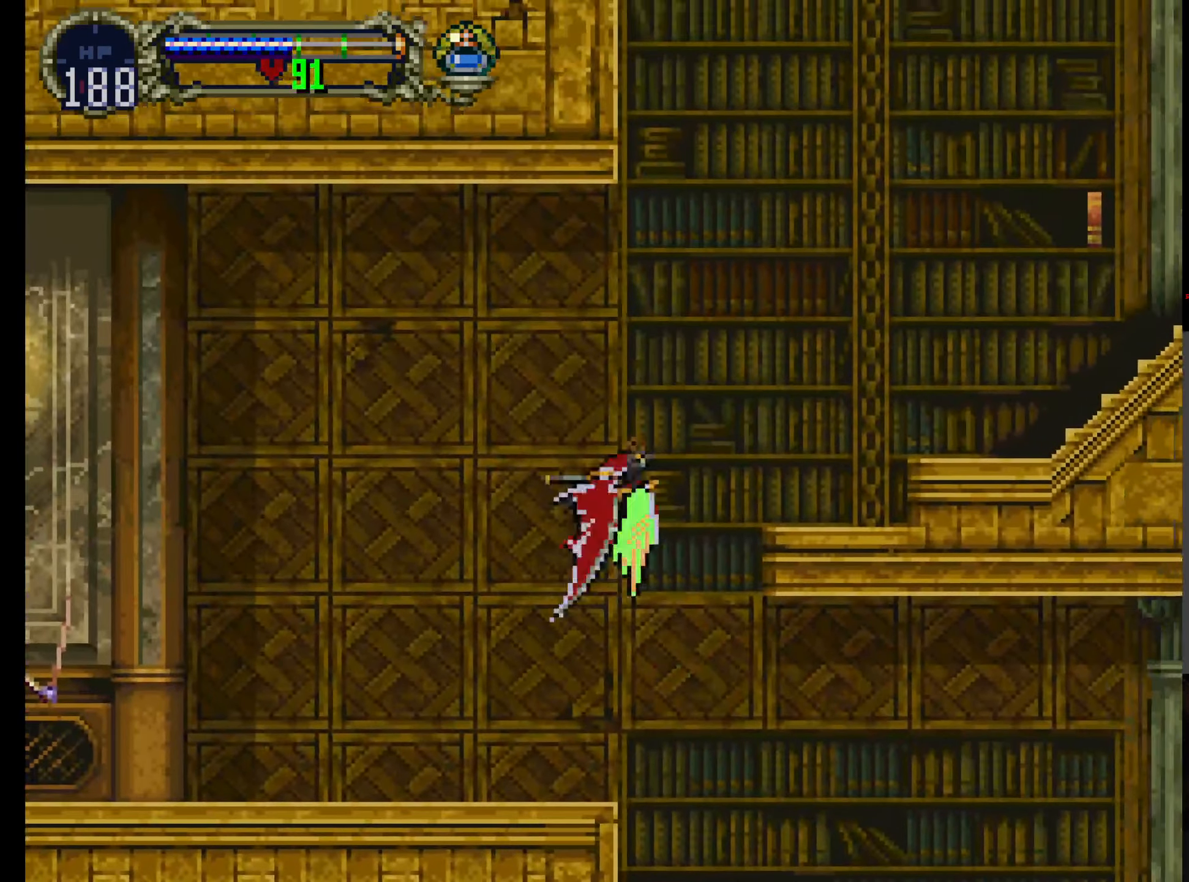
{"dt_ms": 500, "buttons": ["DPAD_UP"], "left_stick": "center", "events": [[150, "A", "down"], [250, "DPAD_UP", "up"], [433, "DPAD_UP", "down"], [450, "A", "up"]]}
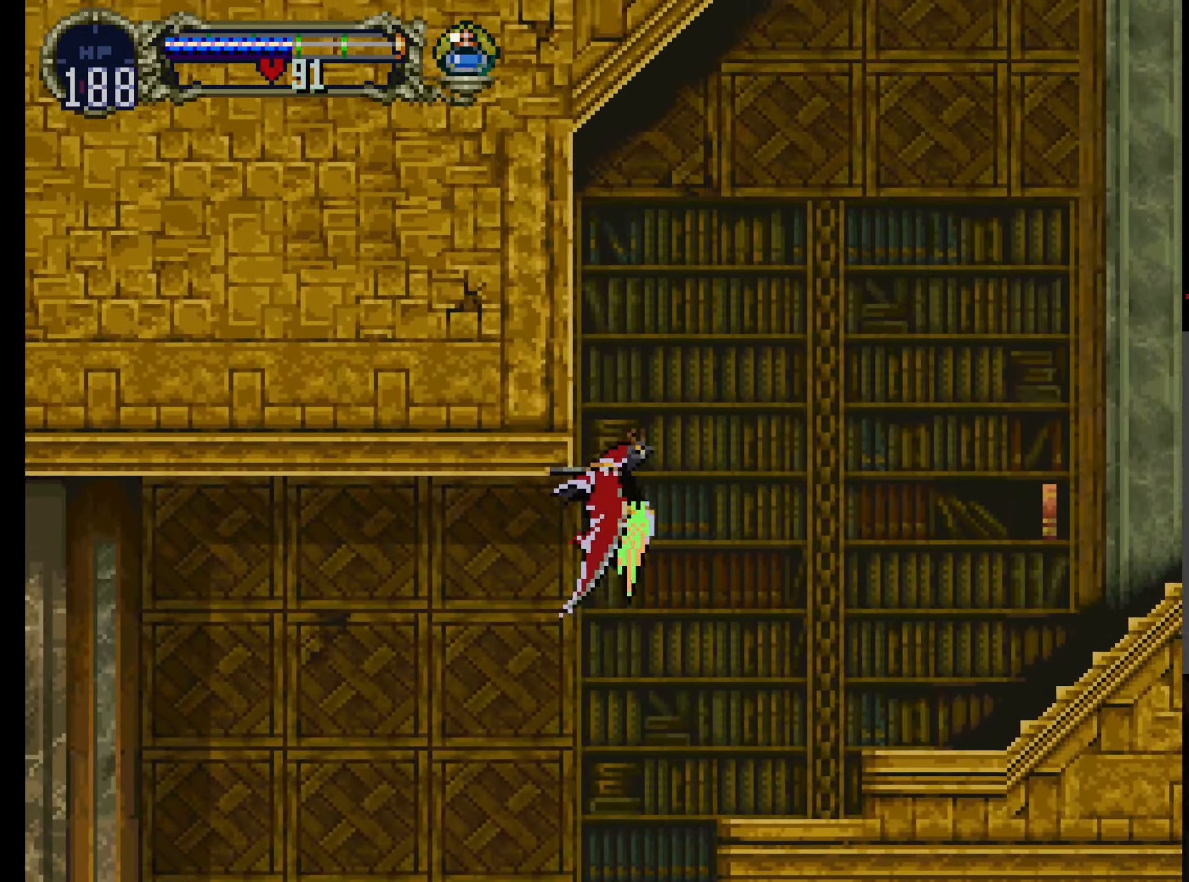
{"dt_ms": 500, "buttons": ["DPAD_RIGHT"], "left_stick": "center", "events": [[184, "DPAD_RIGHT", "down"], [334, "DPAD_UP", "up"]]}
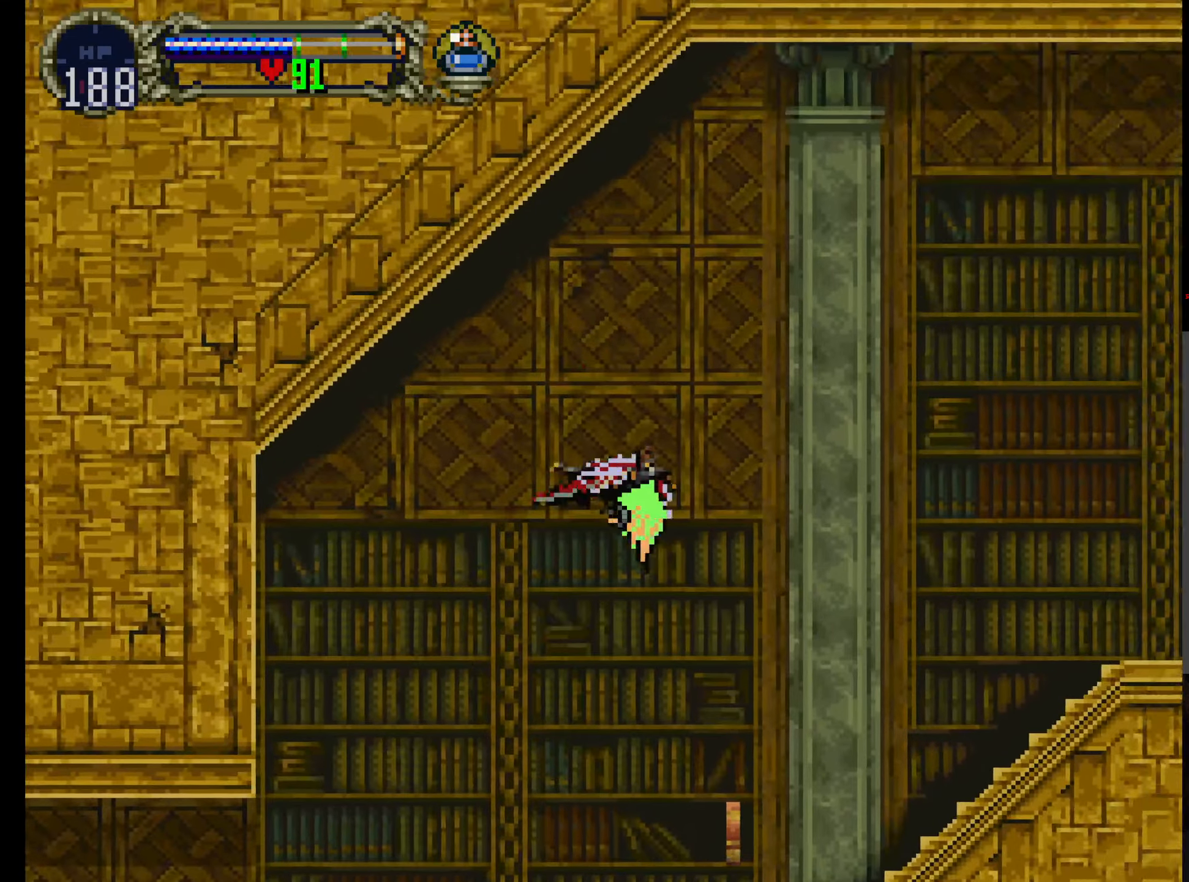
{"dt_ms": 500, "buttons": ["DPAD_RIGHT"], "left_stick": "center", "events": [[334, "Y", "down"], [467, "Y", "up"]]}
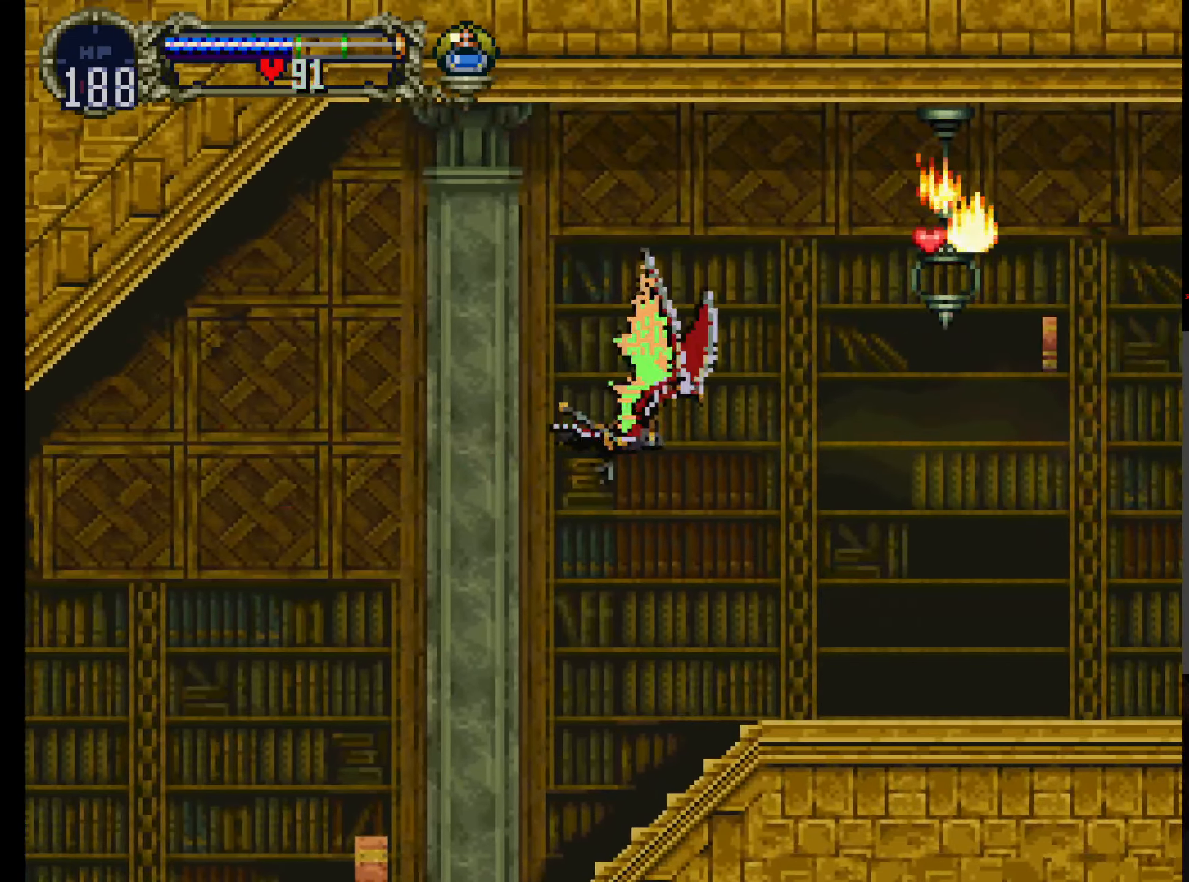
{"dt_ms": 500, "buttons": ["Y", "DPAD_RIGHT"], "left_stick": "center", "events": [[67, "Y", "down"], [184, "Y", "up"], [267, "Y", "down"], [417, "Y", "up"], [484, "Y", "down"]]}
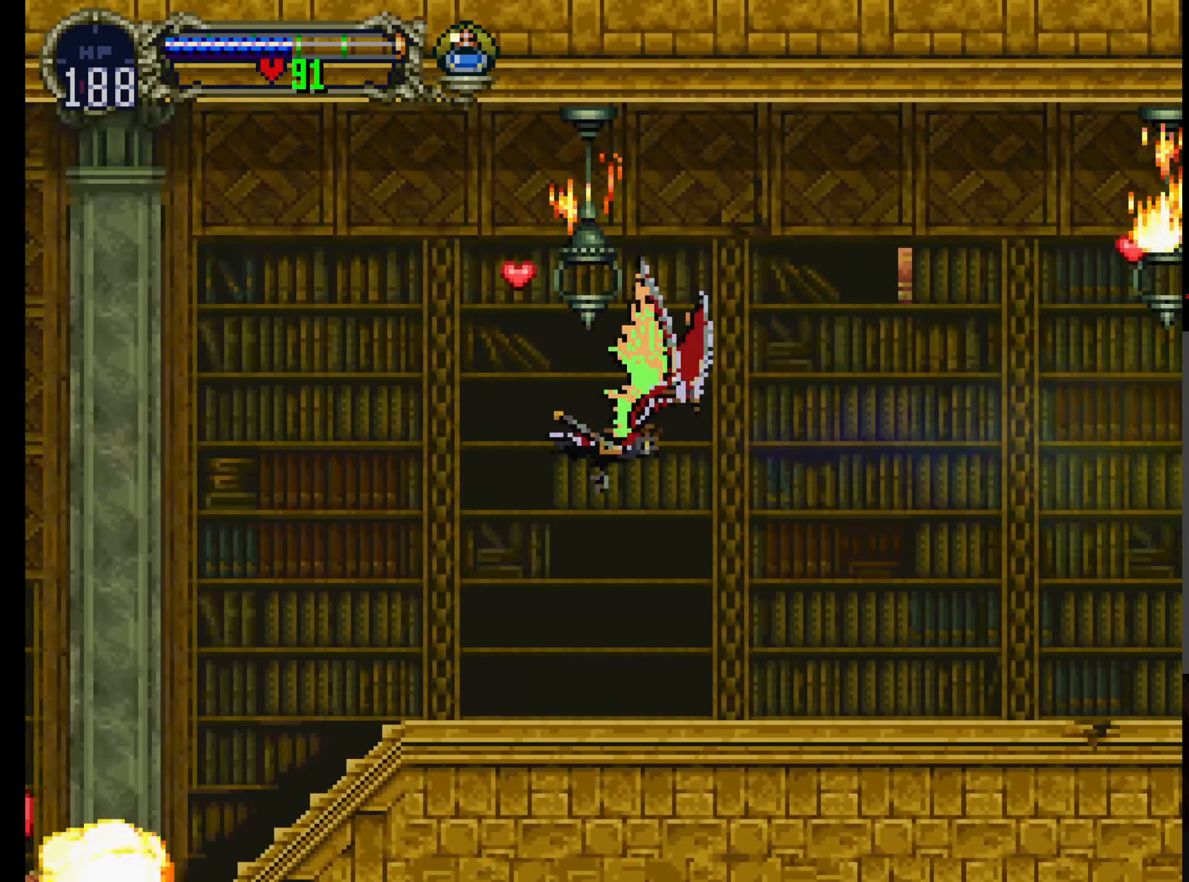
{"dt_ms": 500, "buttons": ["DPAD_RIGHT"], "left_stick": "center", "events": [[100, "Y", "up"], [184, "Y", "down"], [317, "Y", "up"], [384, "Y", "down"], [500, "Y", "up"]]}
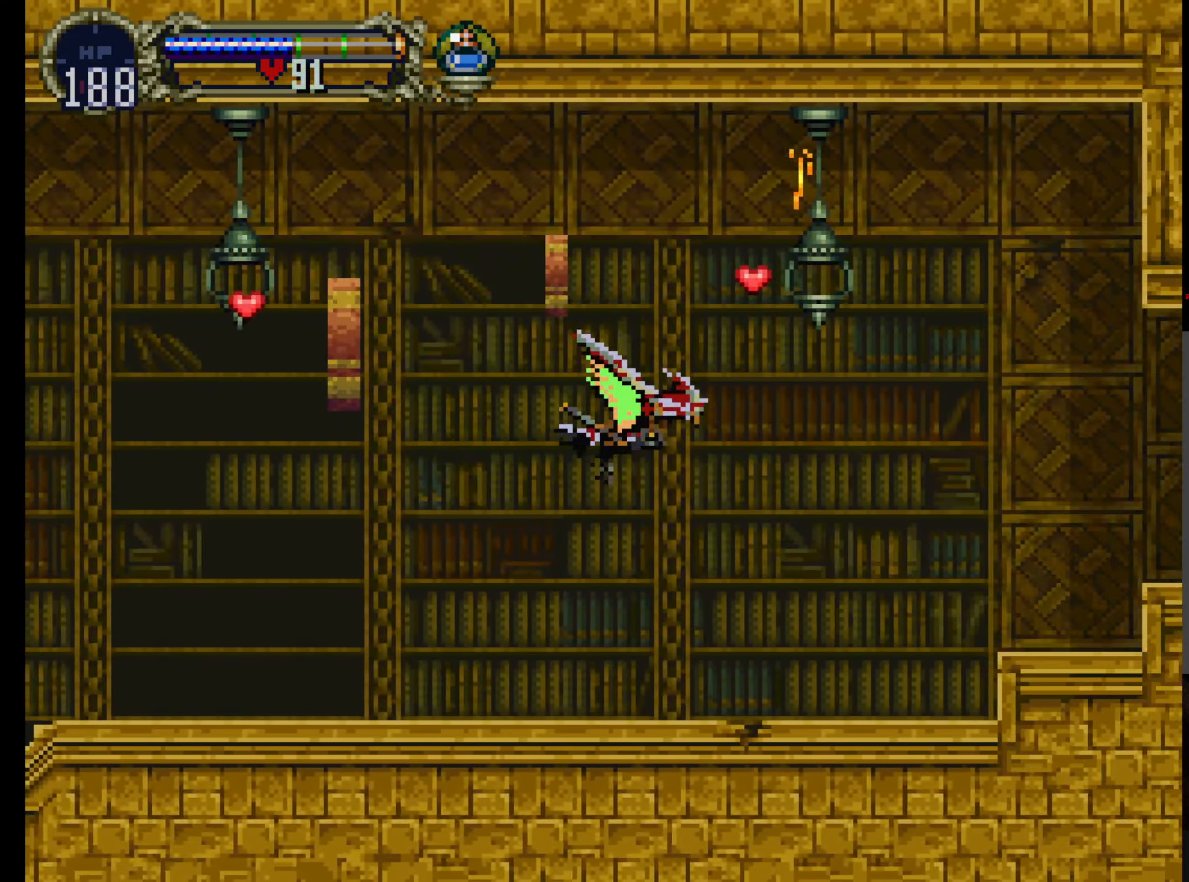
{"dt_ms": 500, "buttons": ["DPAD_RIGHT"], "left_stick": "center", "events": [[84, "Y", "down"], [217, "Y", "up"], [334, "Y", "down"], [450, "Y", "up"]]}
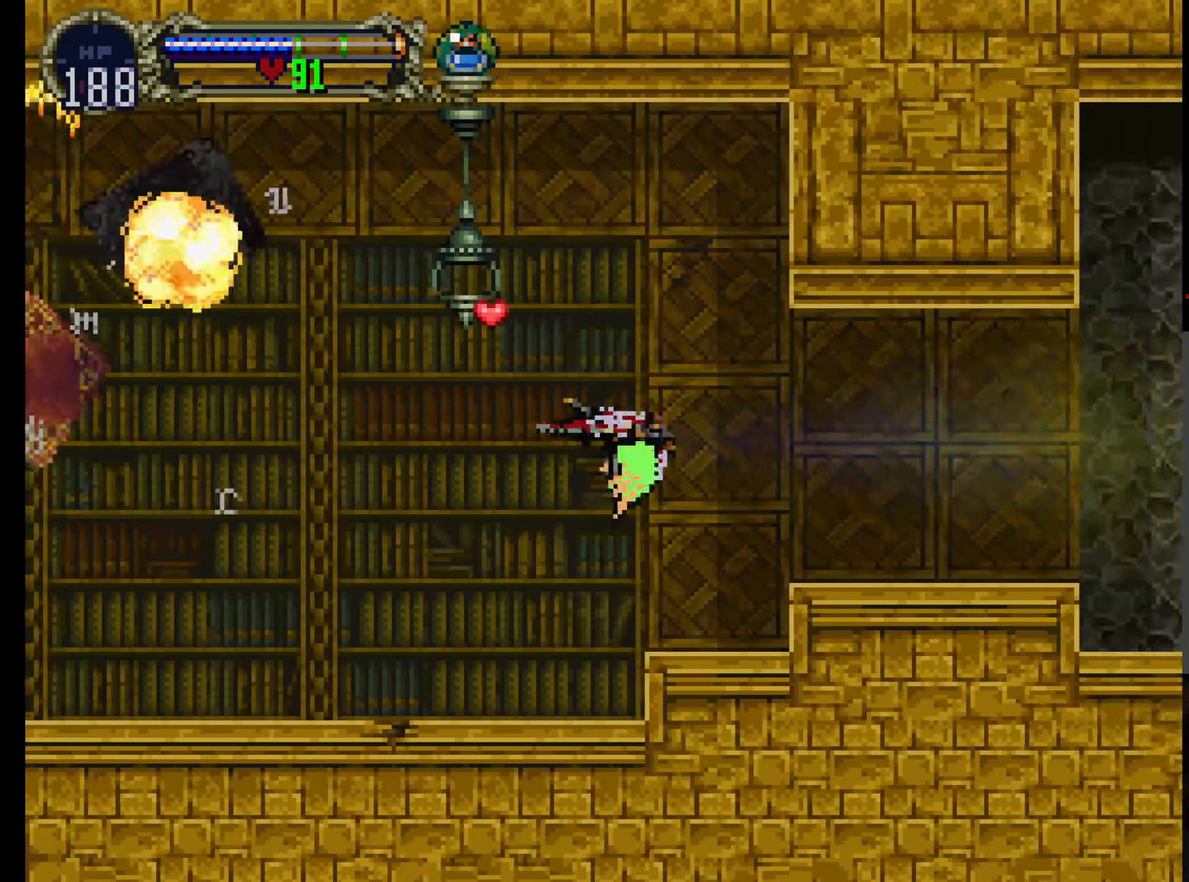
{"dt_ms": 500, "buttons": ["Y", "DPAD_RIGHT"], "left_stick": "center", "events": [[50, "Y", "down"], [167, "Y", "up"], [267, "Y", "down"], [384, "Y", "up"], [467, "Y", "down"]]}
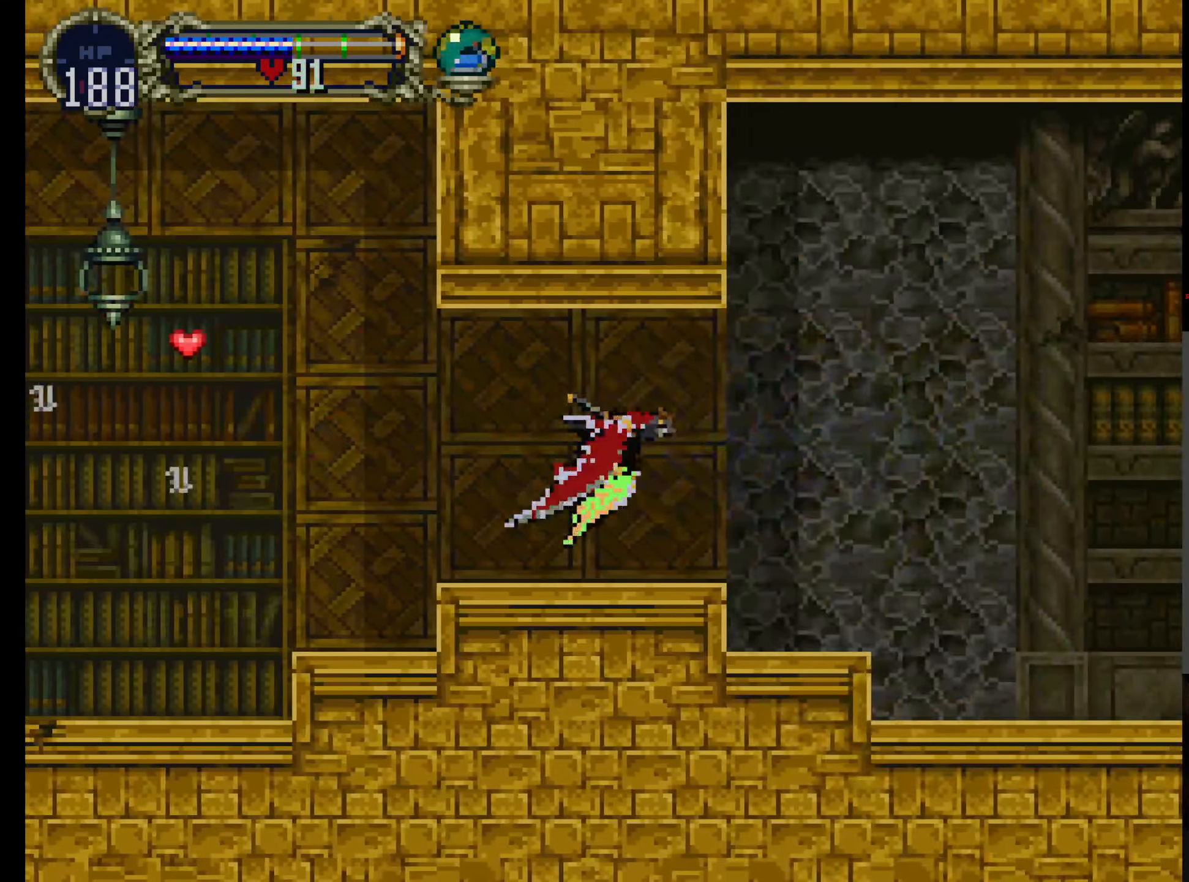
{"dt_ms": 500, "buttons": ["DPAD_RIGHT"], "left_stick": "center", "events": [[84, "Y", "up"], [184, "Y", "down"], [317, "Y", "up"], [384, "Y", "down"], [500, "Y", "up"]]}